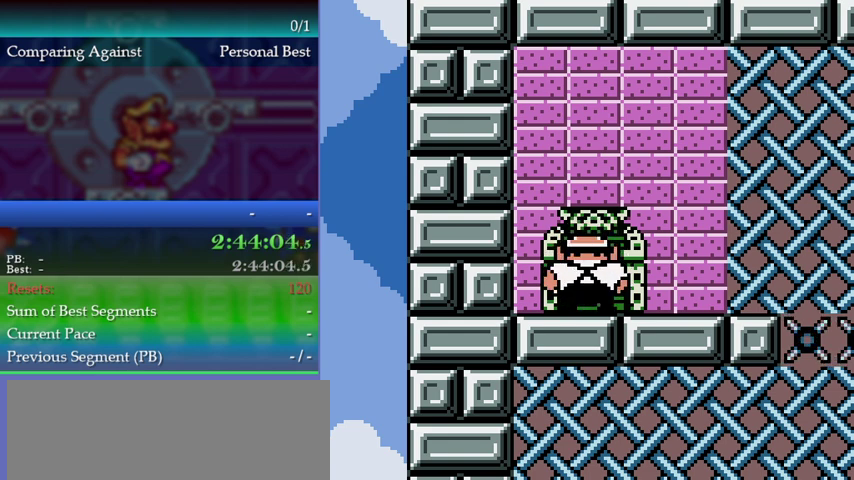
Gameplay with a controller (Nintendo layout); each line is a JSON object with the inputs held at the frame after it. "events" lists button and stick changes between this image and that frame as [ms after this image, input, new state], when the widget could be followed in between. This overlay highlights the sticks when they move; stick clicks (L3) are not distinguishable. Not read: L3 R3.
{"buttons": ["A"], "left_stick": "center", "events": [[500, "A", "down"]]}
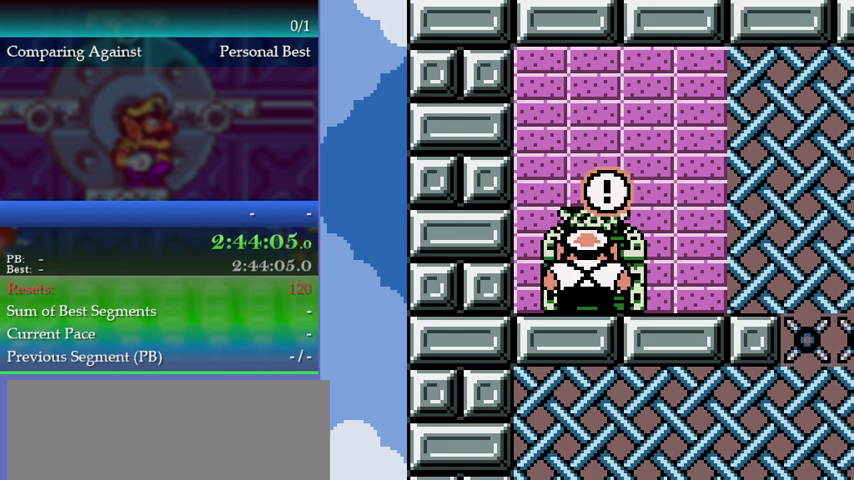
{"buttons": ["A"], "left_stick": "center", "events": []}
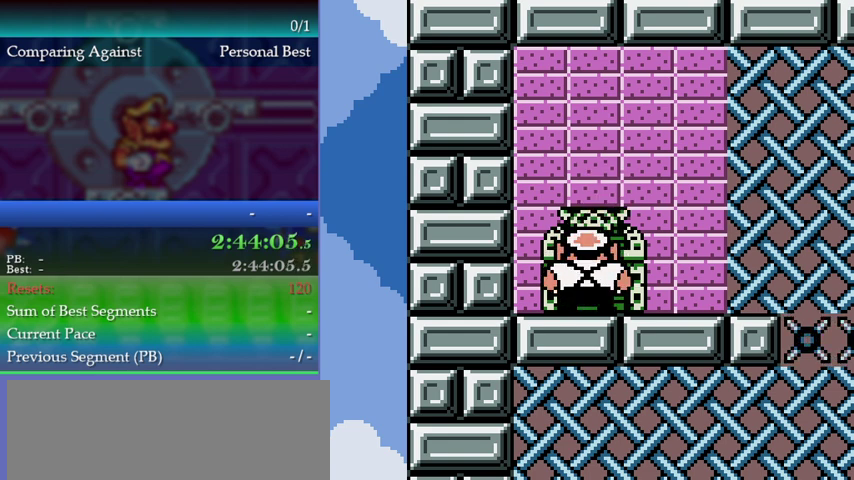
{"buttons": ["A", "L1"], "left_stick": "center", "events": [[500, "L1", "down"]]}
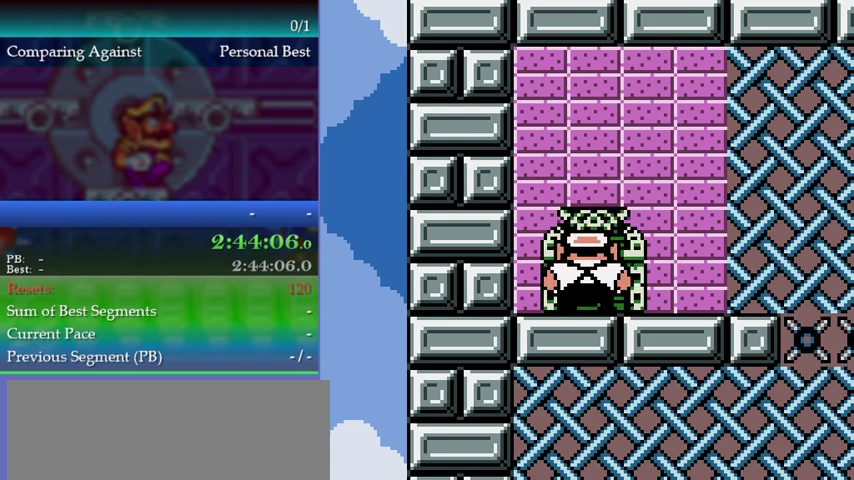
{"buttons": ["A", "L1"], "left_stick": "center", "events": [[33, "L1", "up"], [33, "R1", "down"], [100, "R1", "up"], [167, "L1", "down"], [200, "L1", "up"], [200, "R1", "down"], [267, "R1", "up"], [333, "L1", "down"], [367, "R1", "down"], [400, "L1", "up"], [433, "L1", "down"], [433, "R1", "up"]]}
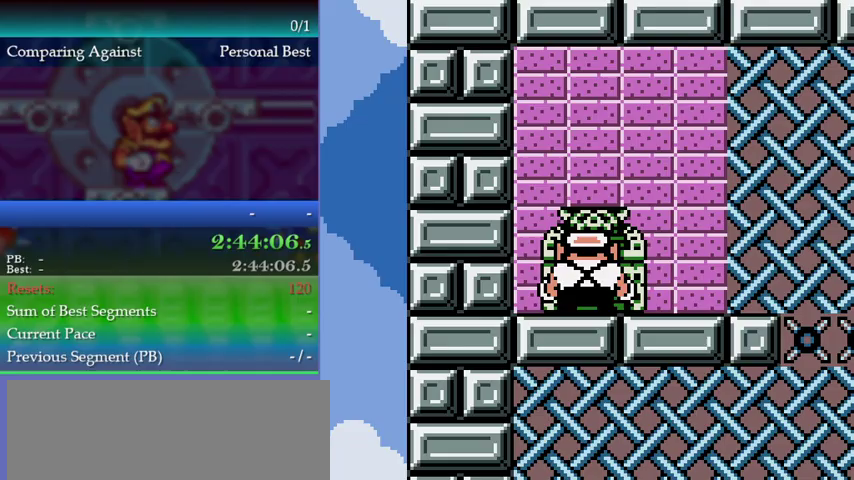
{"buttons": ["A", "L1", "R1"], "left_stick": "center", "events": [[33, "L1", "up"], [33, "R1", "down"], [100, "L1", "down"], [100, "R1", "up"], [167, "L1", "up"], [167, "R1", "down"], [267, "L1", "down"], [267, "R1", "up"], [333, "L1", "up"], [367, "R1", "down"], [433, "L1", "down"], [433, "R1", "up"], [500, "R1", "down"]]}
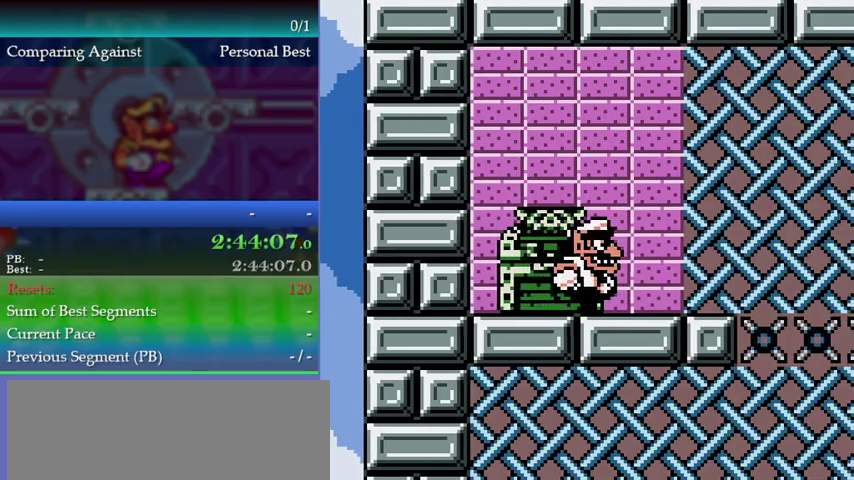
{"buttons": ["A", "R1"], "left_stick": "center", "events": [[33, "L1", "up"], [100, "R1", "up"], [167, "R1", "down"], [233, "L1", "down"], [233, "R1", "up"], [333, "L1", "up"], [400, "L1", "down"], [467, "L1", "up"], [467, "R1", "down"]]}
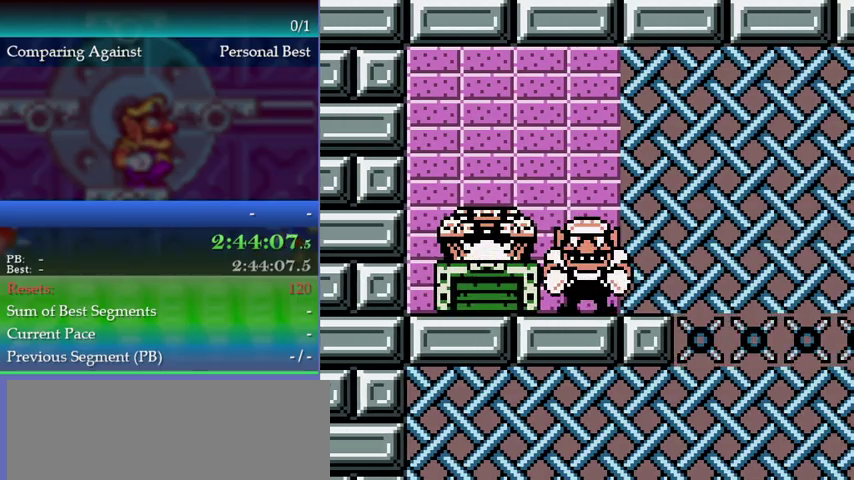
{"buttons": ["A"], "left_stick": "center", "events": [[67, "L1", "down"], [67, "R1", "up"], [133, "L1", "up"], [133, "R1", "down"], [200, "L1", "down"], [233, "R1", "up"], [300, "L1", "up"], [300, "R1", "down"], [400, "R1", "up"]]}
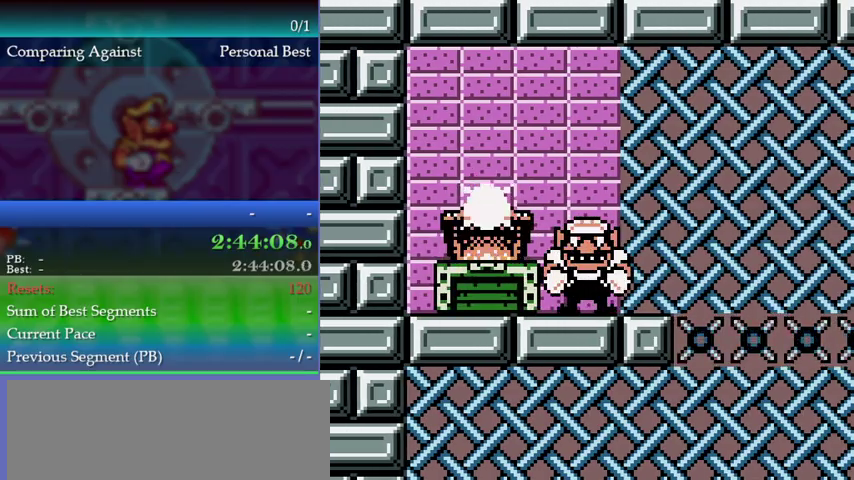
{"buttons": ["A"], "left_stick": "center", "events": []}
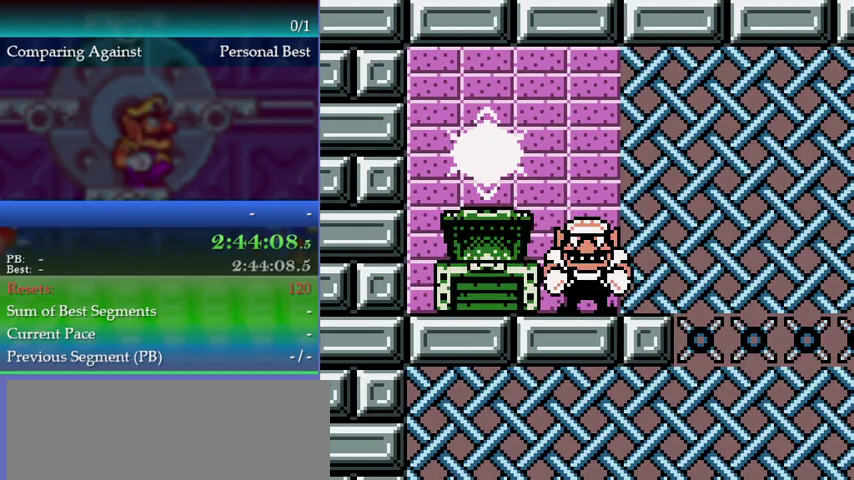
{"buttons": ["A"], "left_stick": "center", "events": []}
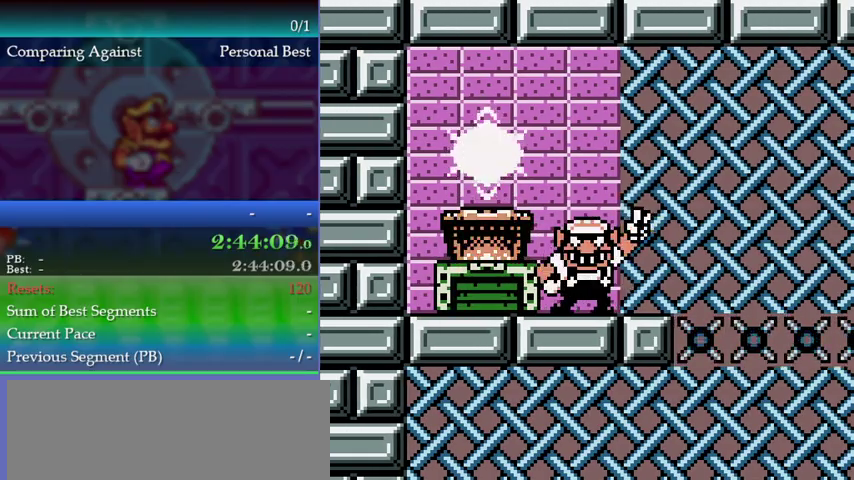
{"buttons": ["A"], "left_stick": "center", "events": []}
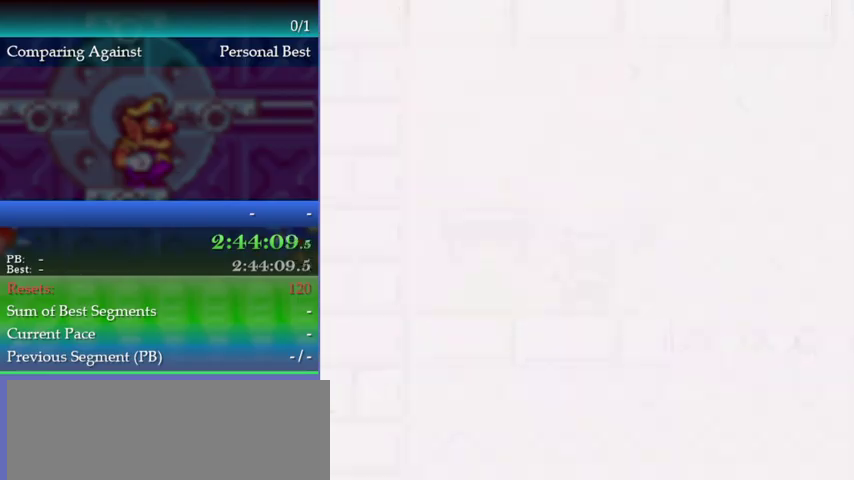
{"buttons": ["A"], "left_stick": "center", "events": [[367, "A", "up"], [467, "A", "down"]]}
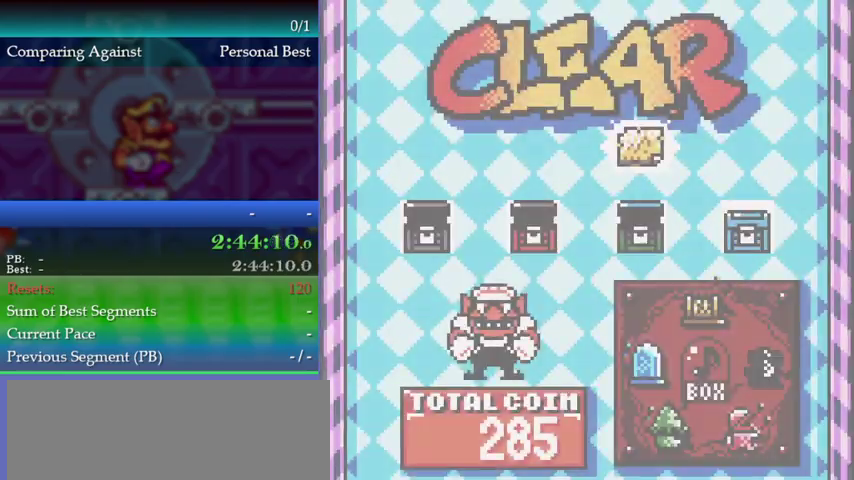
{"buttons": [], "left_stick": "center", "events": [[33, "A", "up"], [100, "A", "down"], [200, "A", "up"], [267, "A", "down"], [333, "A", "up"], [400, "A", "down"], [467, "A", "up"]]}
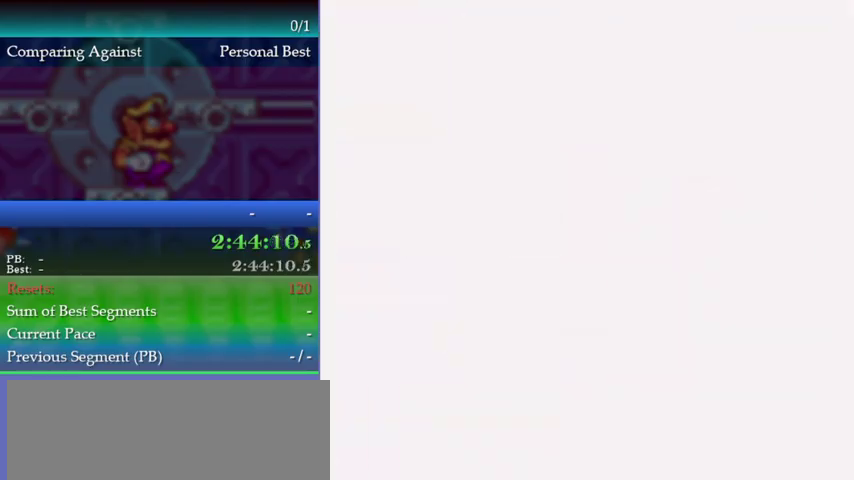
{"buttons": ["A"], "left_stick": "center", "events": [[33, "A", "down"], [100, "A", "up"], [333, "A", "down"], [400, "A", "up"], [467, "A", "down"]]}
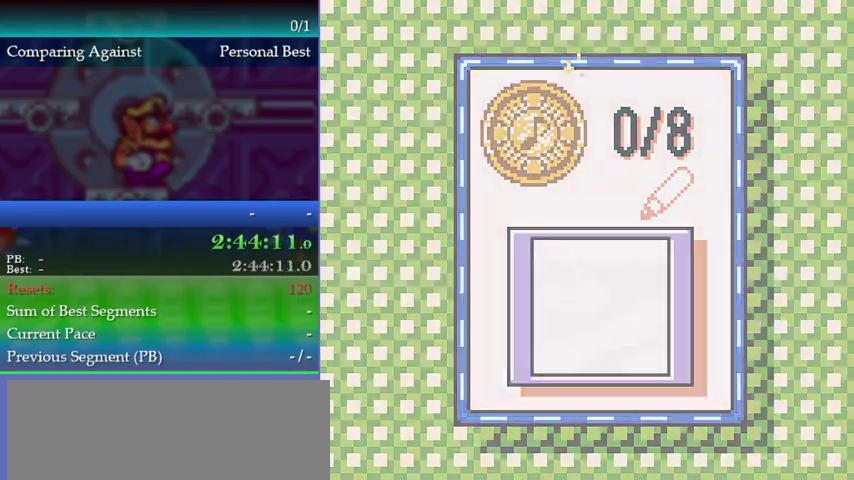
{"buttons": [], "left_stick": "center", "events": [[33, "A", "up"], [233, "A", "down"], [300, "A", "up"], [367, "A", "down"], [467, "A", "up"]]}
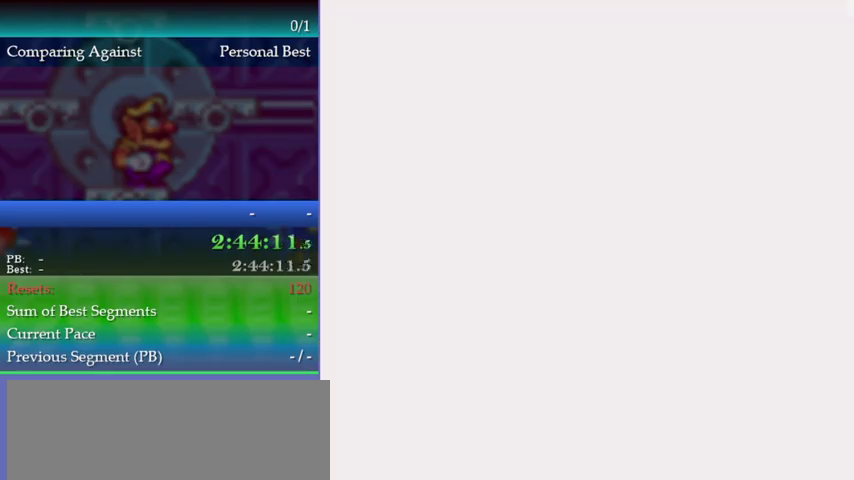
{"buttons": [], "left_stick": "center", "events": []}
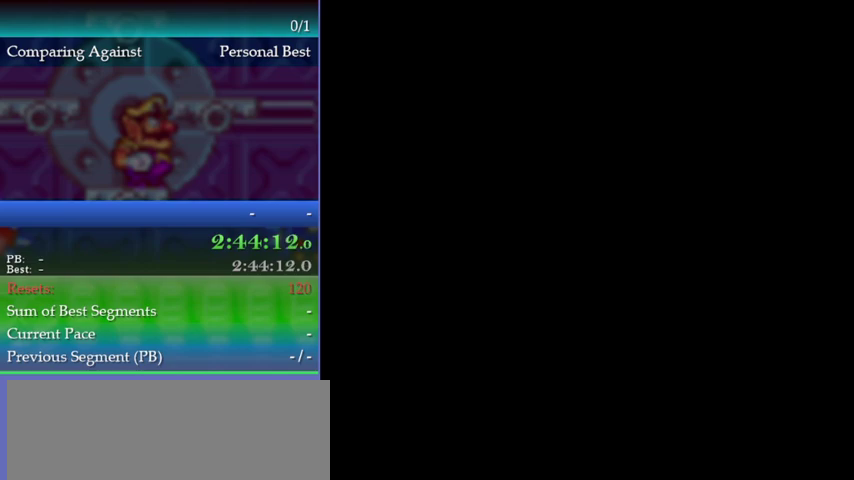
{"buttons": [], "left_stick": "center", "events": []}
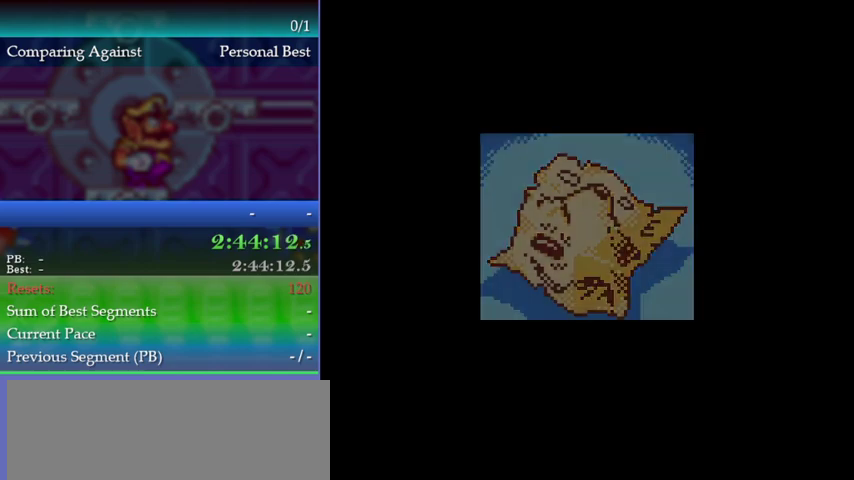
{"buttons": [], "left_stick": "center", "events": []}
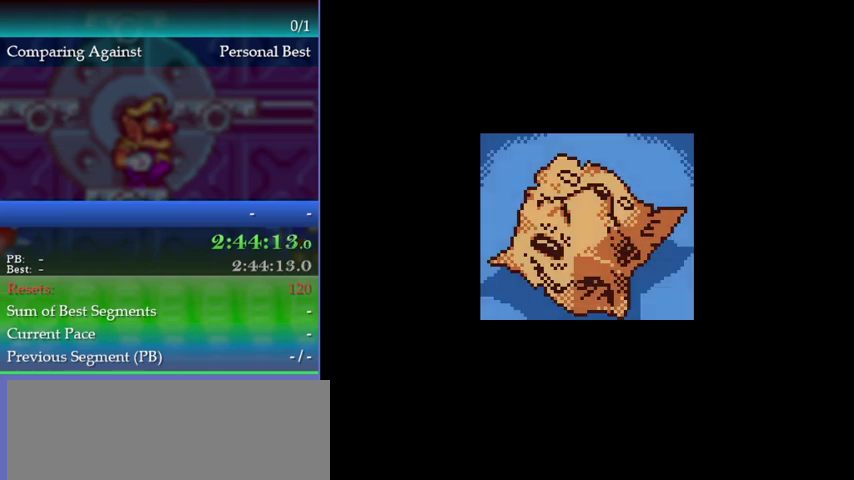
{"buttons": [], "left_stick": "center", "events": []}
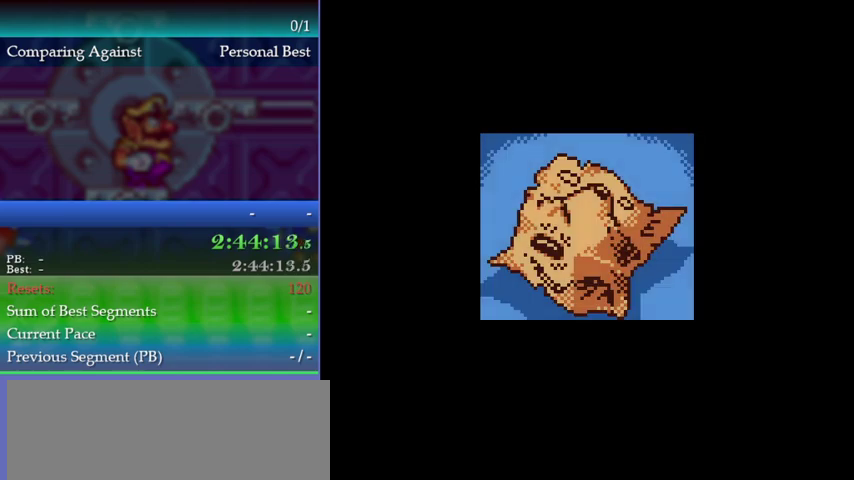
{"buttons": [], "left_stick": "center", "events": []}
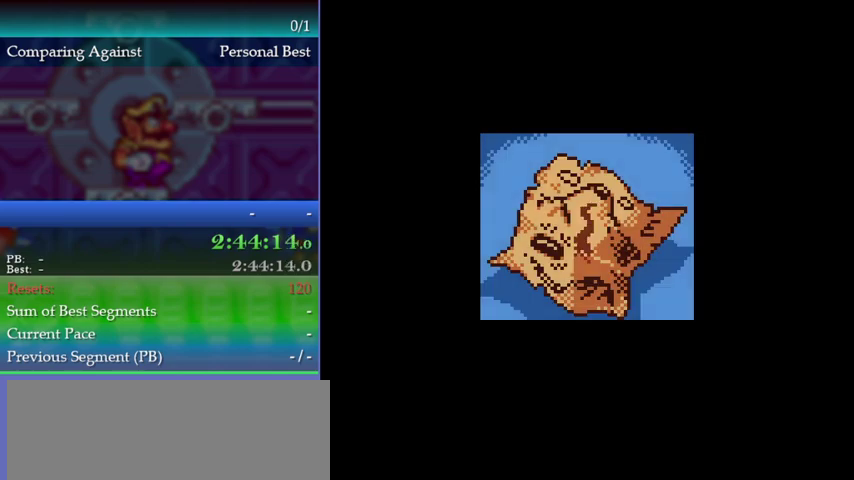
{"buttons": [], "left_stick": "center", "events": []}
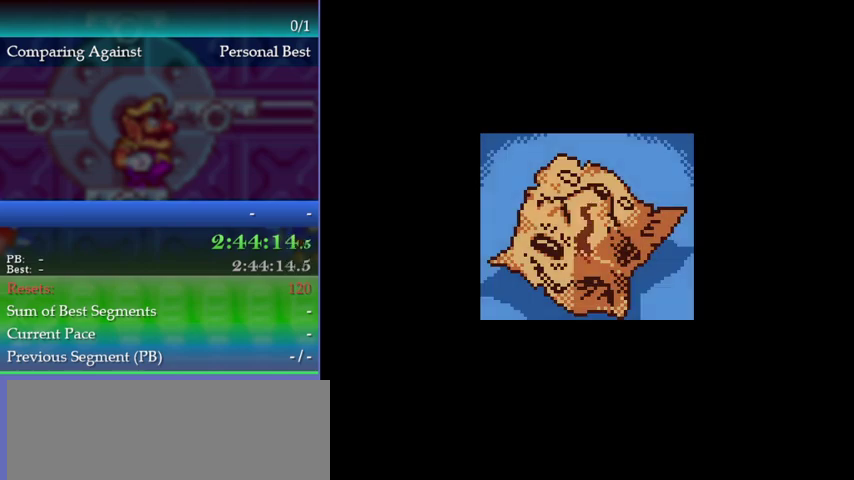
{"buttons": [], "left_stick": "center", "events": []}
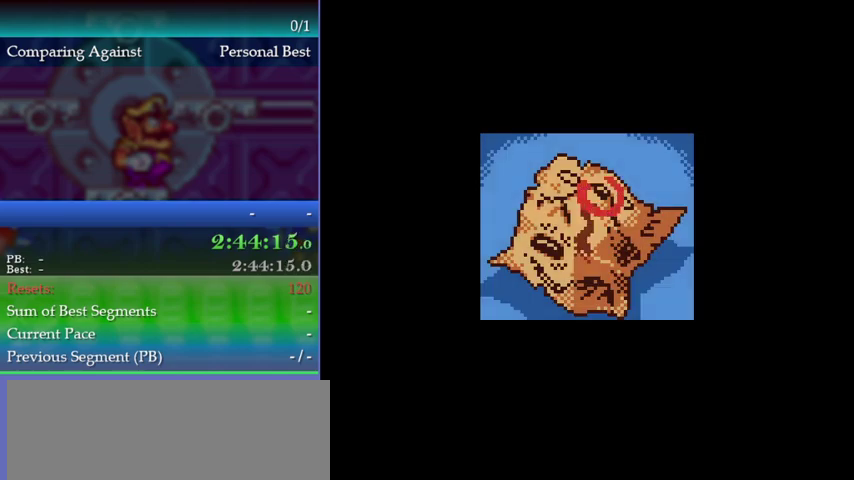
{"buttons": [], "left_stick": "center", "events": [[300, "Y", "down"], [367, "Y", "up"]]}
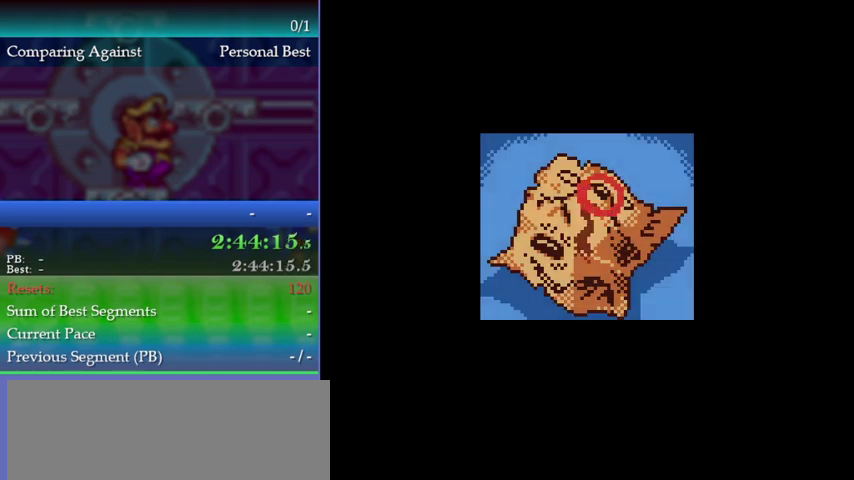
{"buttons": [], "left_stick": "center", "events": [[33, "Y", "down"], [133, "Y", "up"]]}
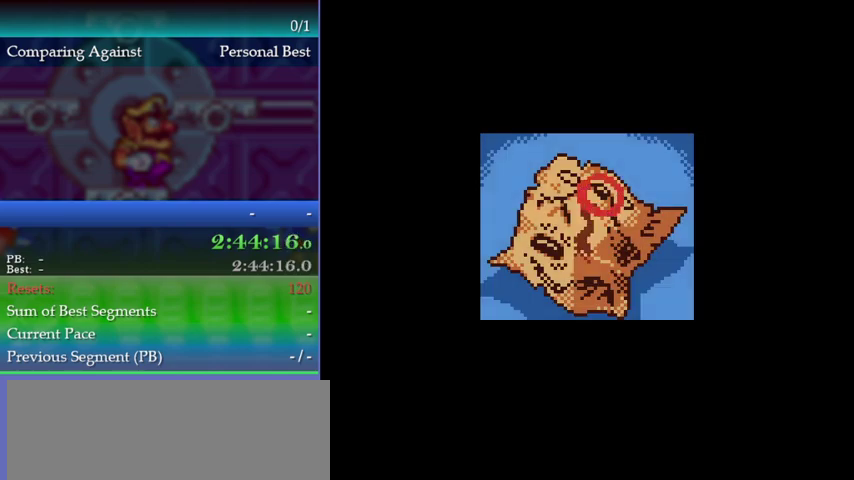
{"buttons": [], "left_stick": "center", "events": []}
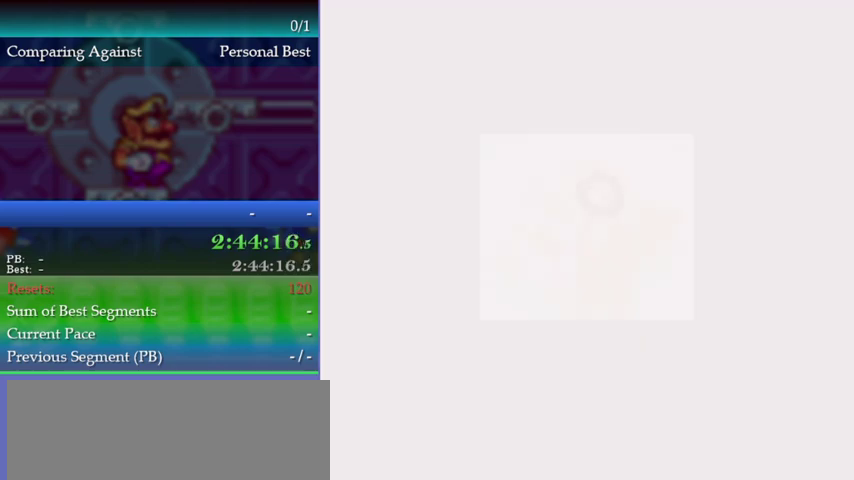
{"buttons": ["Y"], "left_stick": "center", "events": [[200, "Y", "down"], [267, "Y", "up"], [333, "Y", "down"], [433, "Y", "up"], [500, "Y", "down"]]}
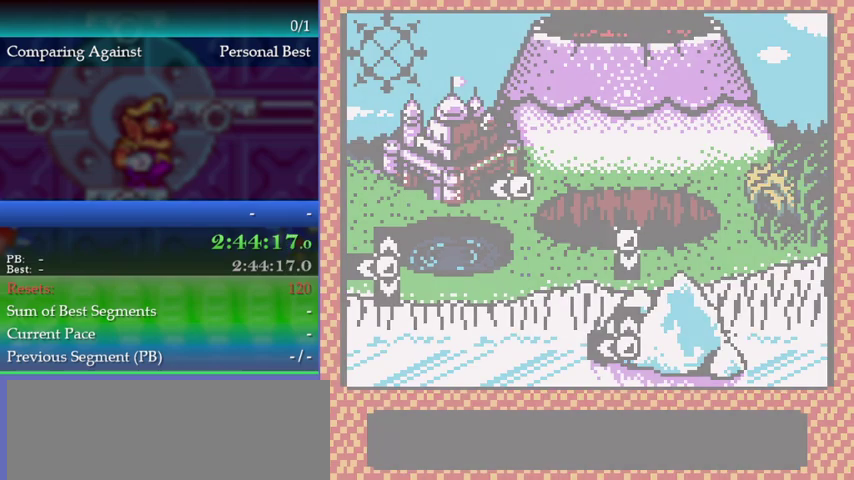
{"buttons": [], "left_stick": "center", "events": [[67, "Y", "up"], [300, "Y", "down"], [367, "Y", "up"]]}